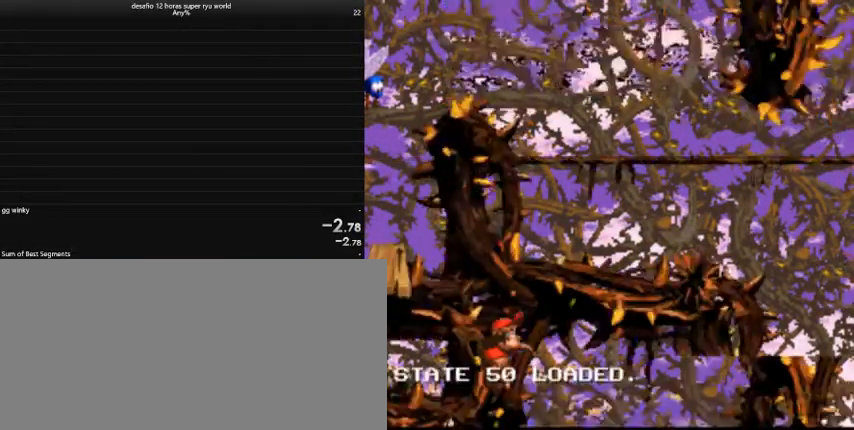
Gameplay with keyboard; each line is a JSON object with the keys held at the frame after it. "events" lists presses ("down") and releases ("up") of "a", "caps_lock", "comma", "down", "left", "return", "right", "shift", "tab", "up" and "z" between this image and that frame as [ms after this image, input, new state], when the widget could be followed in between. No other keys are recorded. Mouse input is not recorded.
{"keys": ["caps_lock", "right"], "events": []}
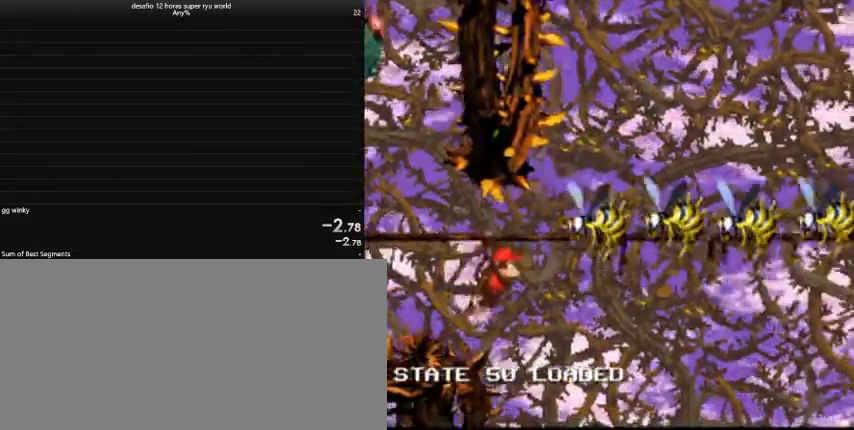
{"keys": ["caps_lock", "right"], "events": []}
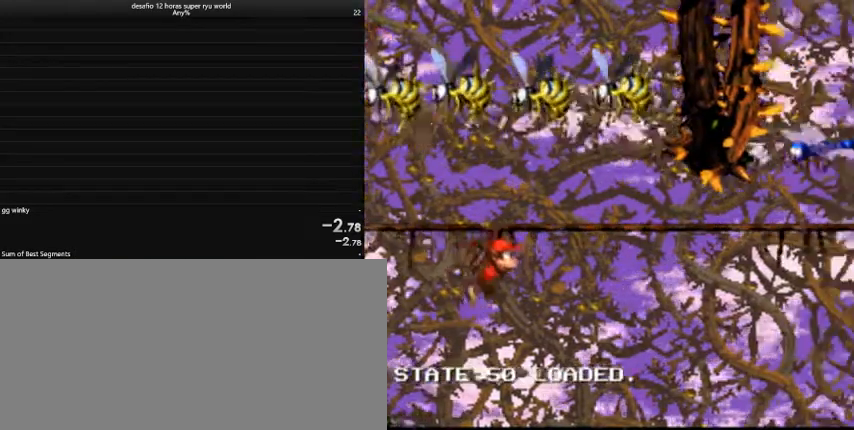
{"keys": ["caps_lock", "down", "right"], "events": [[67, "down", "down"]]}
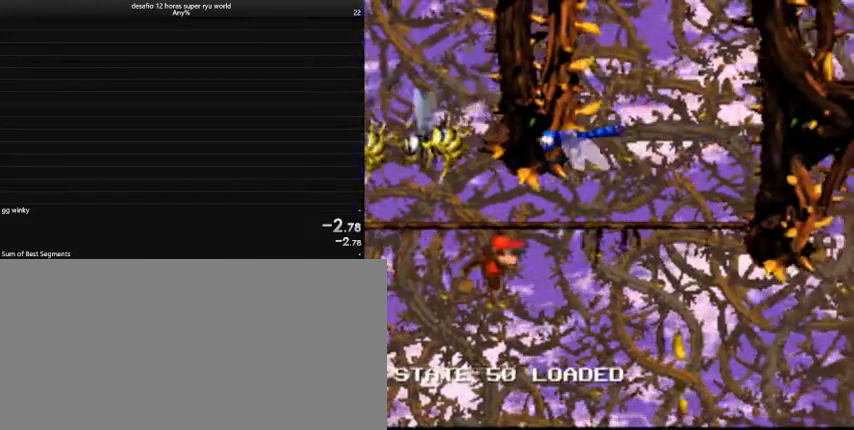
{"keys": ["caps_lock", "down", "right"], "events": []}
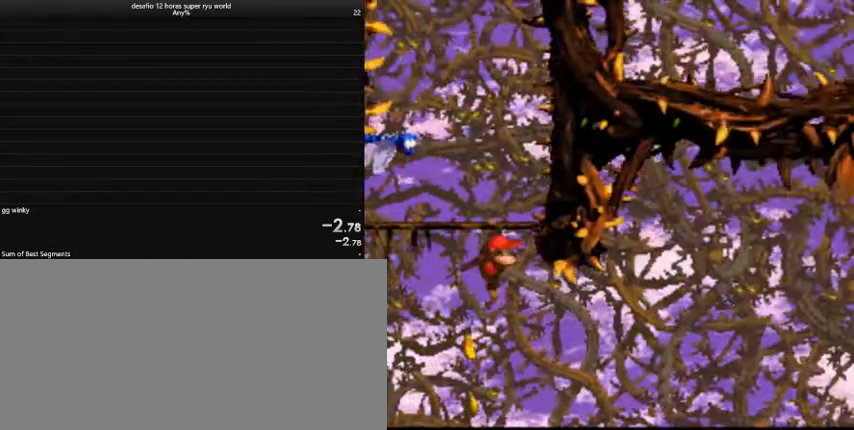
{"keys": ["caps_lock", "return"], "events": [[33, "comma", "down"], [133, "down", "up"], [200, "comma", "up"], [200, "right", "up"], [233, "left", "down"], [400, "left", "up"], [500, "return", "down"]]}
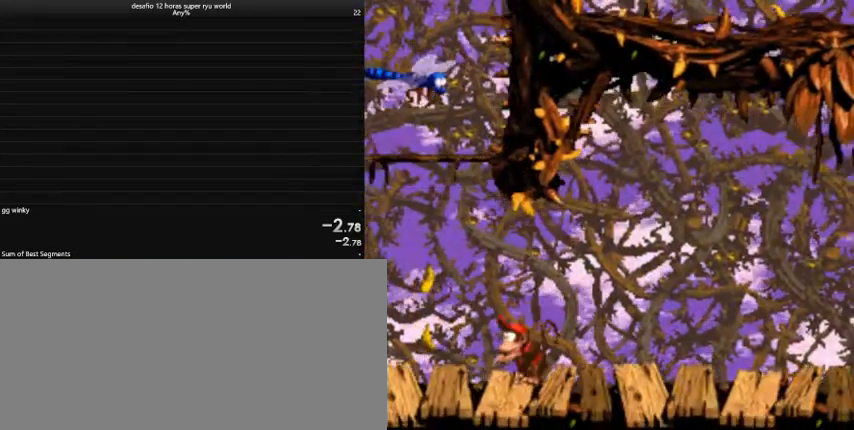
{"keys": ["caps_lock", "right"], "events": [[133, "return", "up"], [500, "right", "down"]]}
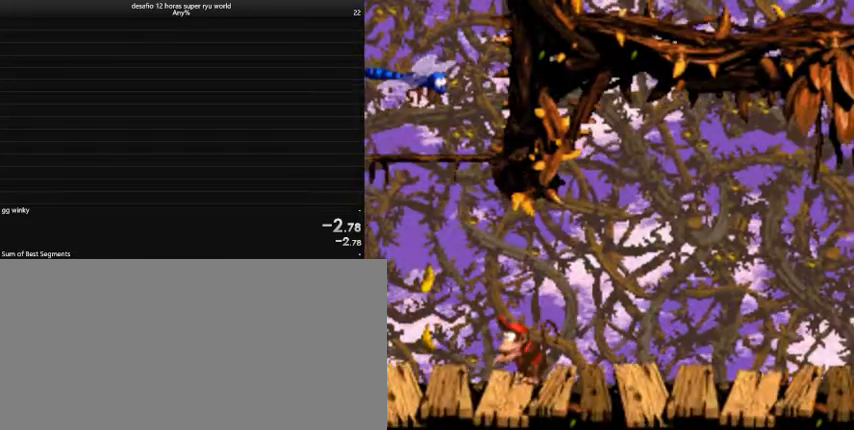
{"keys": ["caps_lock"], "events": [[500, "right", "up"]]}
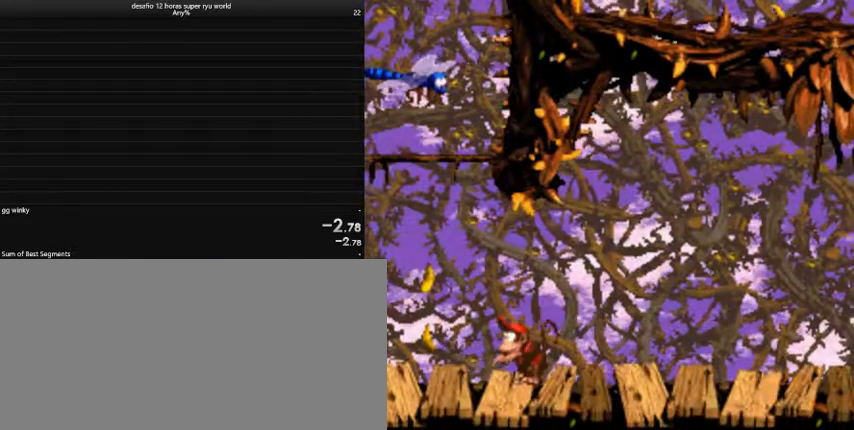
{"keys": [], "events": [[33, "right", "down"], [233, "right", "up"], [433, "caps_lock", "up"]]}
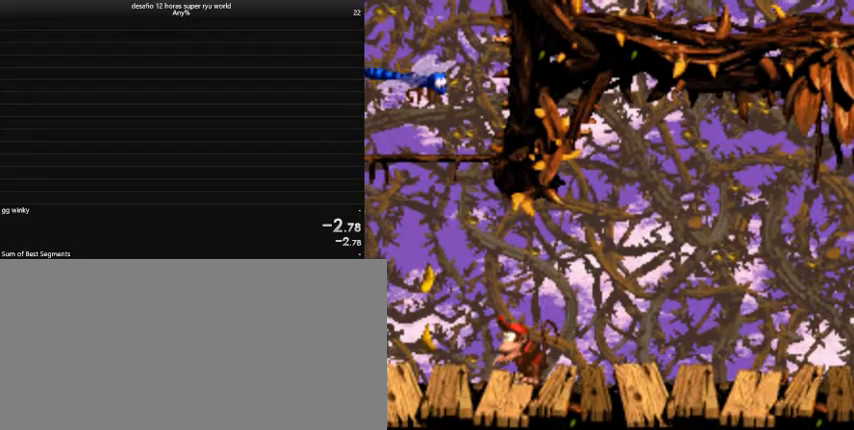
{"keys": ["caps_lock", "right"], "events": [[133, "right", "down"], [200, "caps_lock", "down"]]}
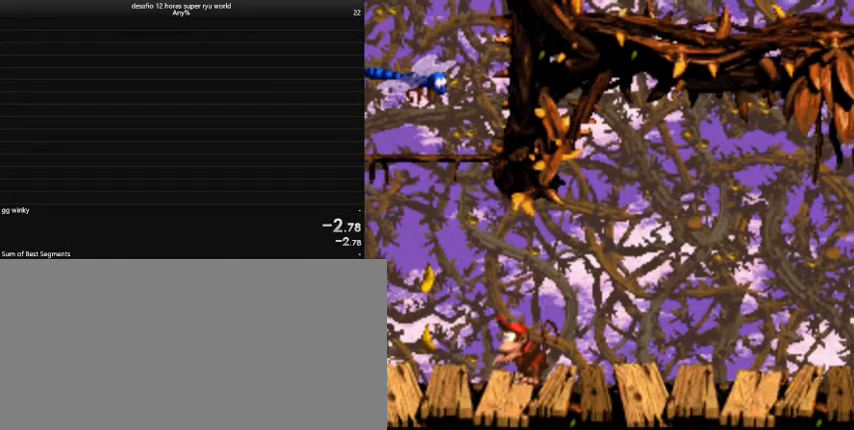
{"keys": ["caps_lock", "return", "right"], "events": [[167, "return", "down"], [200, "return", "up"], [367, "return", "down"]]}
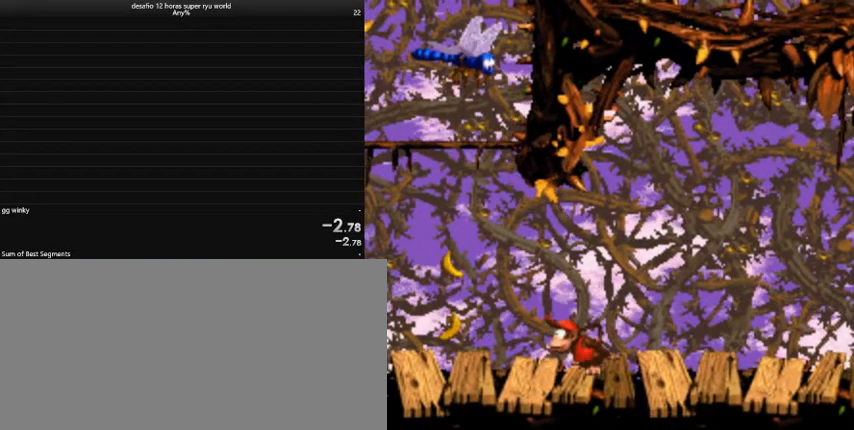
{"keys": ["caps_lock", "right"], "events": [[300, "return", "up"]]}
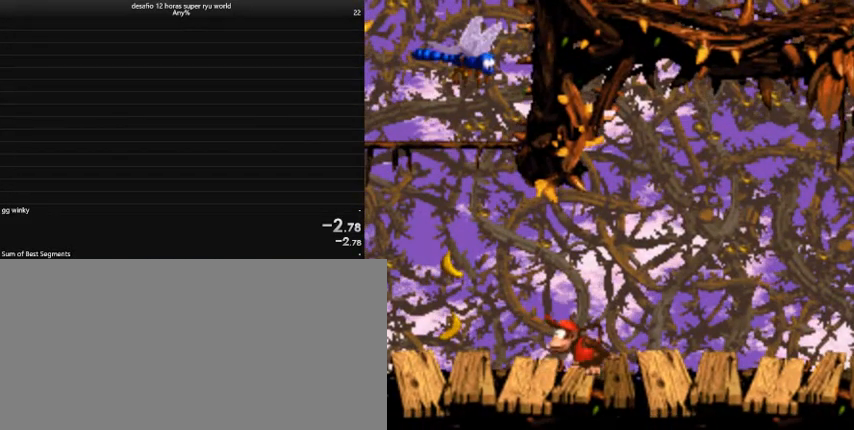
{"keys": ["caps_lock", "right"], "events": []}
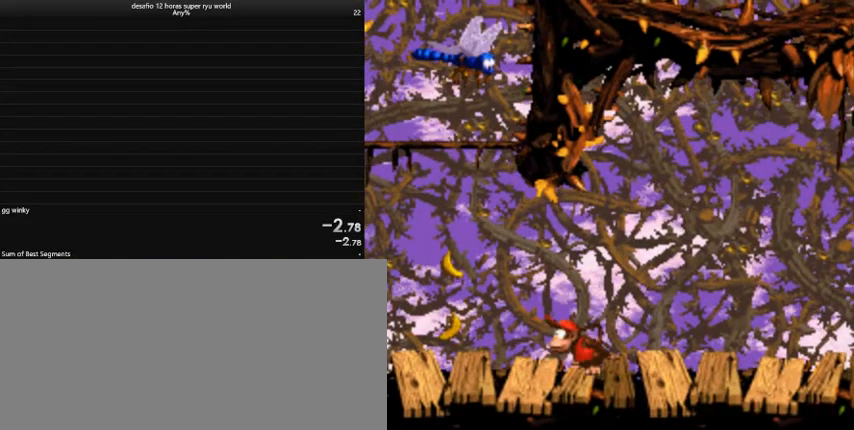
{"keys": ["caps_lock", "right"], "events": [[133, "return", "down"], [267, "return", "up"]]}
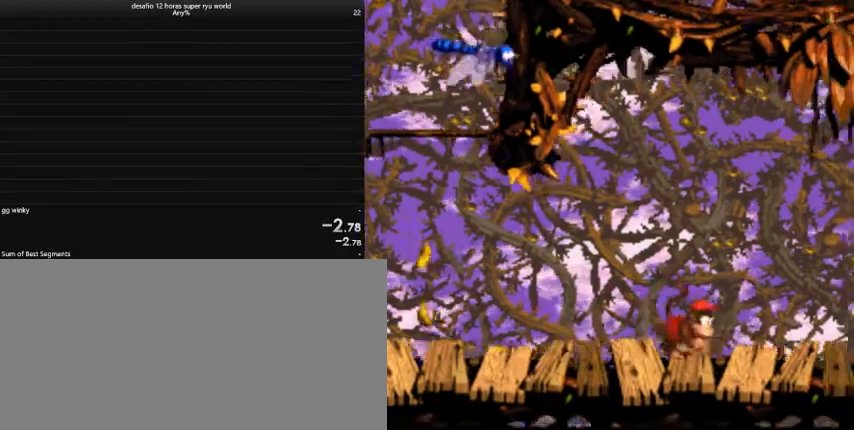
{"keys": ["caps_lock", "return", "right"], "events": [[167, "caps_lock", "up"], [233, "caps_lock", "down"], [500, "return", "down"]]}
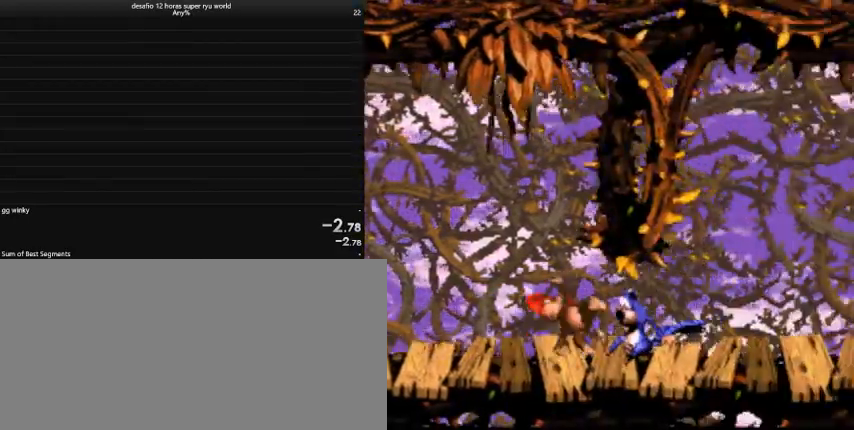
{"keys": ["caps_lock", "right"], "events": [[133, "return", "up"]]}
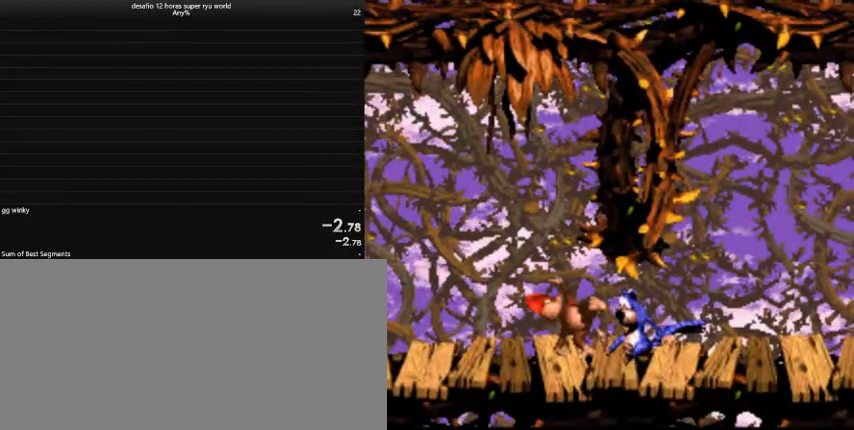
{"keys": ["caps_lock", "right"], "events": []}
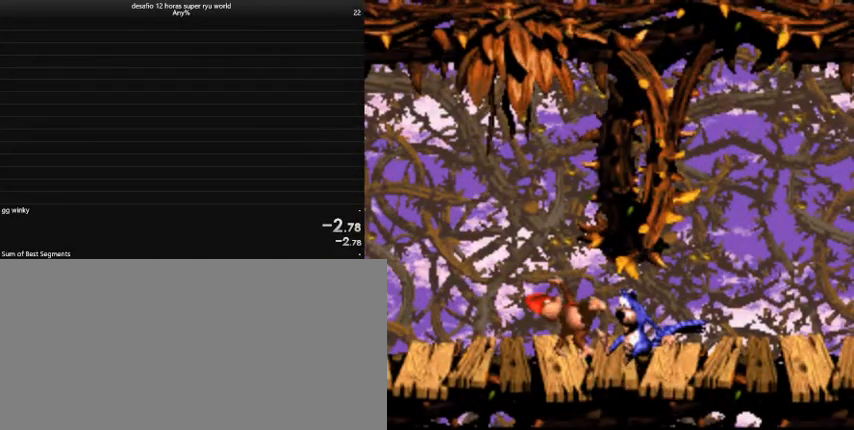
{"keys": ["caps_lock", "right"], "events": [[300, "return", "down"], [333, "return", "up"]]}
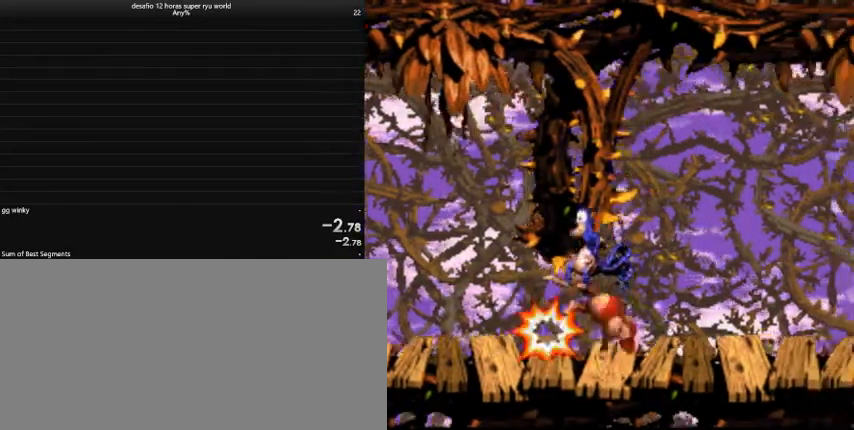
{"keys": ["caps_lock", "right"], "events": [[300, "caps_lock", "up"], [367, "caps_lock", "down"]]}
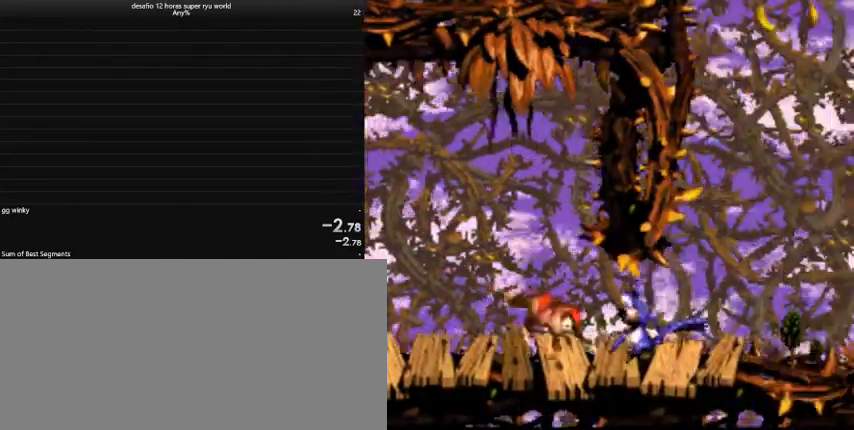
{"keys": ["caps_lock", "comma", "right", "up"], "events": [[300, "comma", "down"], [367, "up", "down"]]}
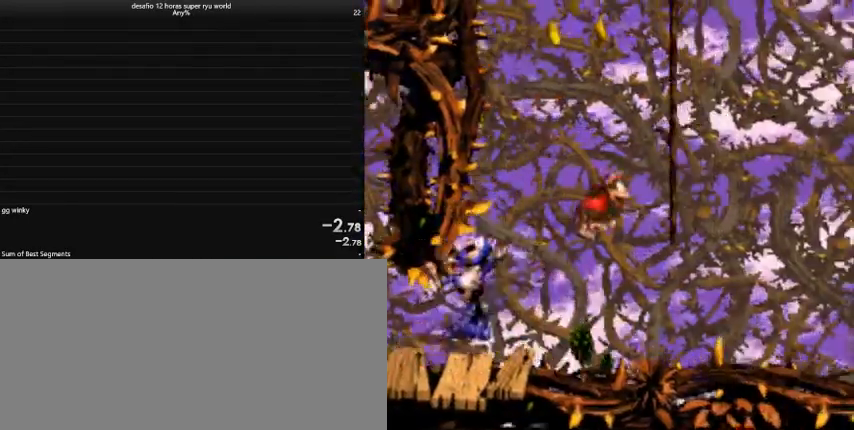
{"keys": ["caps_lock", "comma", "left", "up"], "events": [[167, "comma", "up"], [167, "right", "up"], [233, "right", "down"], [333, "comma", "down"], [367, "right", "up"], [433, "left", "down"]]}
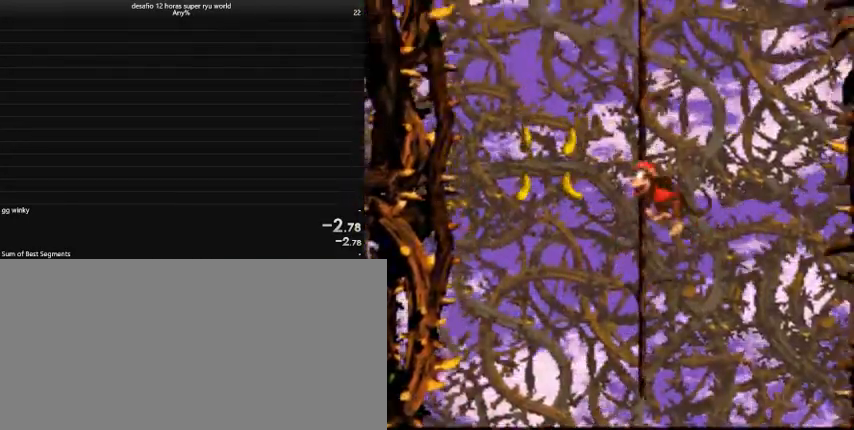
{"keys": ["caps_lock", "right", "up"], "events": [[67, "left", "up"], [133, "comma", "up"], [200, "comma", "down"], [200, "right", "down"], [267, "left", "down"], [267, "right", "up"], [500, "comma", "up"], [500, "left", "up"], [500, "right", "down"]]}
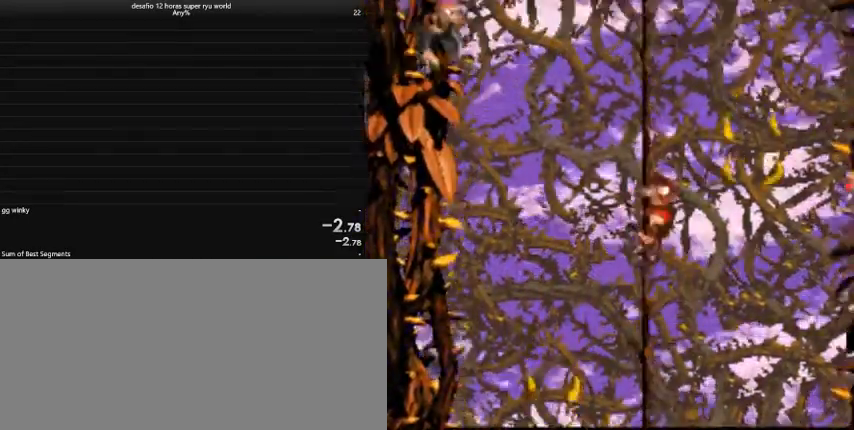
{"keys": ["caps_lock", "comma", "right", "up"], "events": [[67, "comma", "down"], [67, "right", "up"], [133, "left", "down"], [367, "left", "up"], [400, "comma", "up"], [400, "right", "down"], [467, "comma", "down"]]}
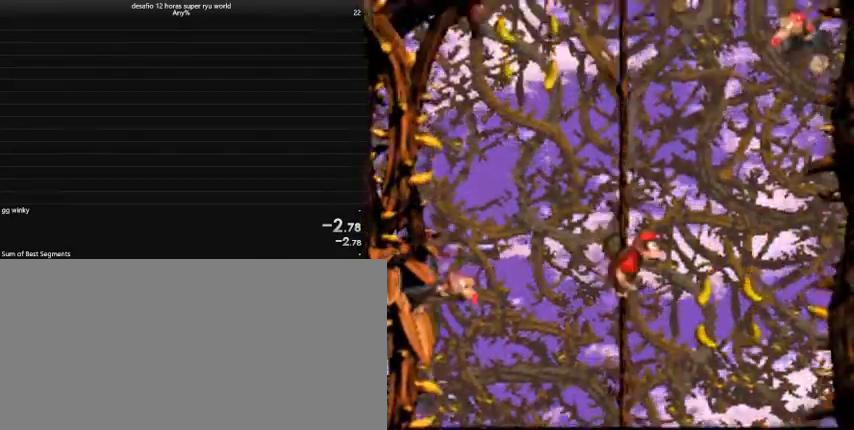
{"keys": ["caps_lock", "comma", "left", "up"], "events": [[33, "left", "down"], [33, "right", "up"], [233, "comma", "up"], [233, "left", "up"], [333, "comma", "down"], [333, "right", "down"], [400, "right", "up"], [500, "left", "down"]]}
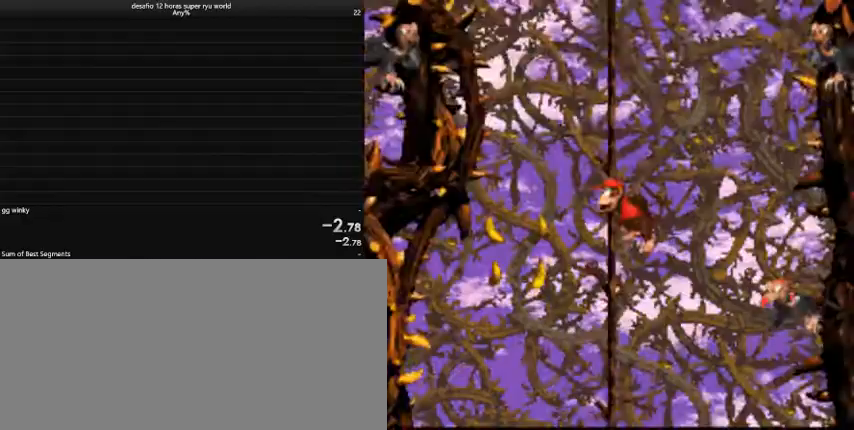
{"keys": ["caps_lock", "left", "up"], "events": [[267, "comma", "up"]]}
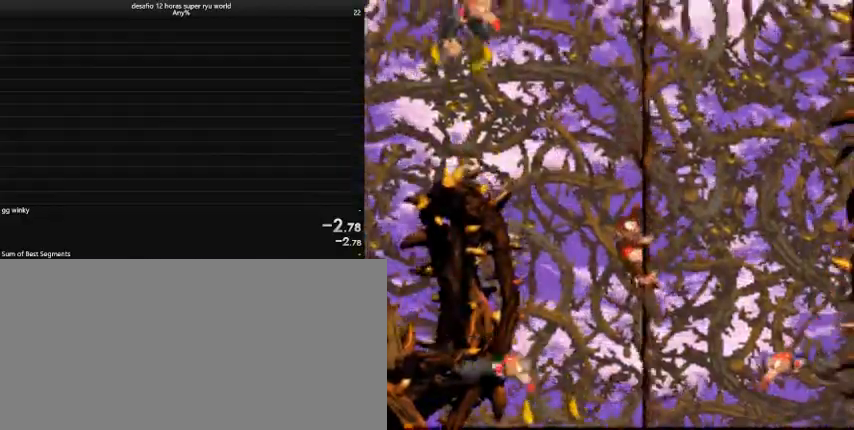
{"keys": ["caps_lock", "comma", "left"], "events": [[167, "comma", "down"], [467, "up", "up"]]}
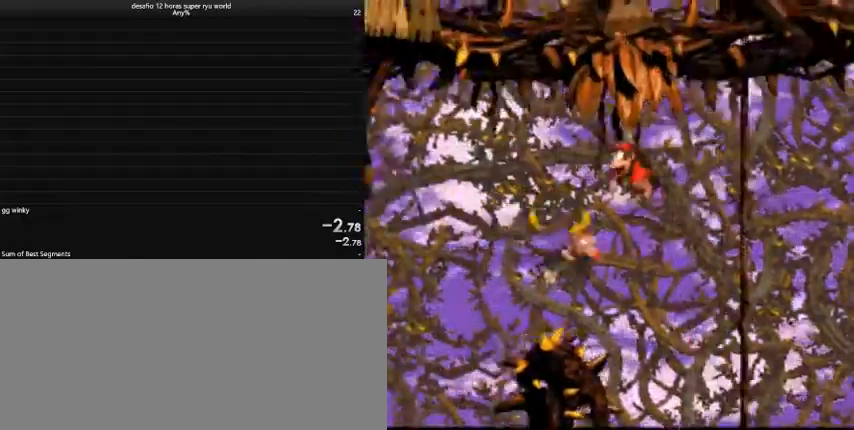
{"keys": ["caps_lock", "left"], "events": [[33, "comma", "up"]]}
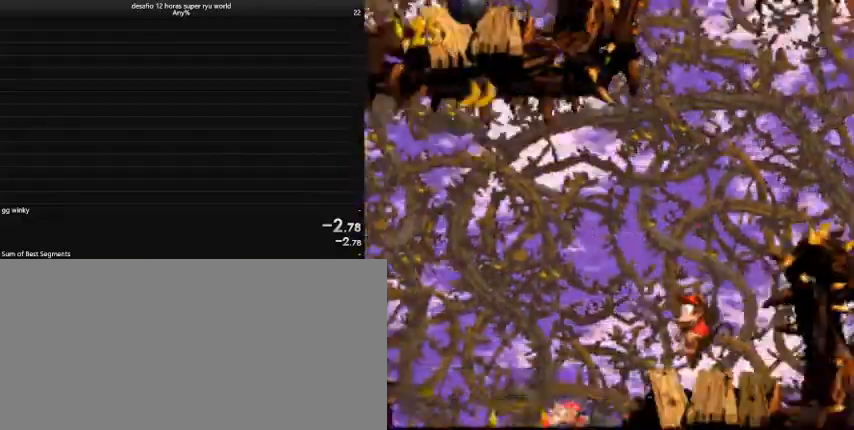
{"keys": ["caps_lock", "comma", "left"], "events": [[400, "comma", "down"]]}
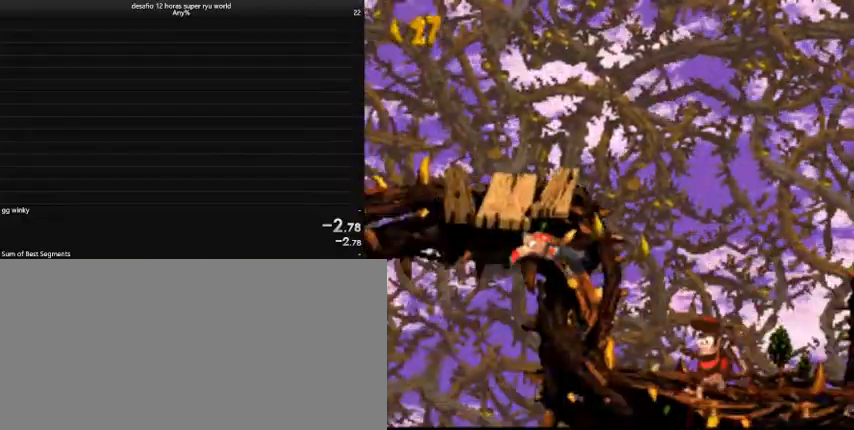
{"keys": ["caps_lock", "left"], "events": [[400, "comma", "up"]]}
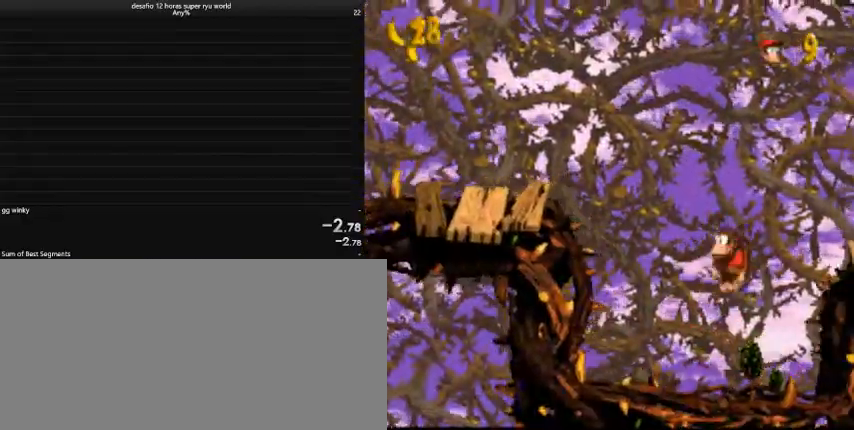
{"keys": ["caps_lock", "right"], "events": [[67, "left", "up"], [233, "right", "down"]]}
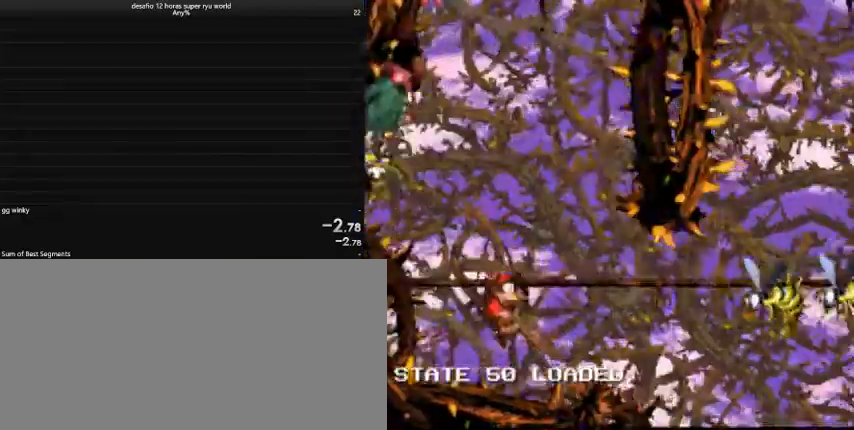
{"keys": ["caps_lock", "right"], "events": [[367, "comma", "down"], [467, "comma", "up"]]}